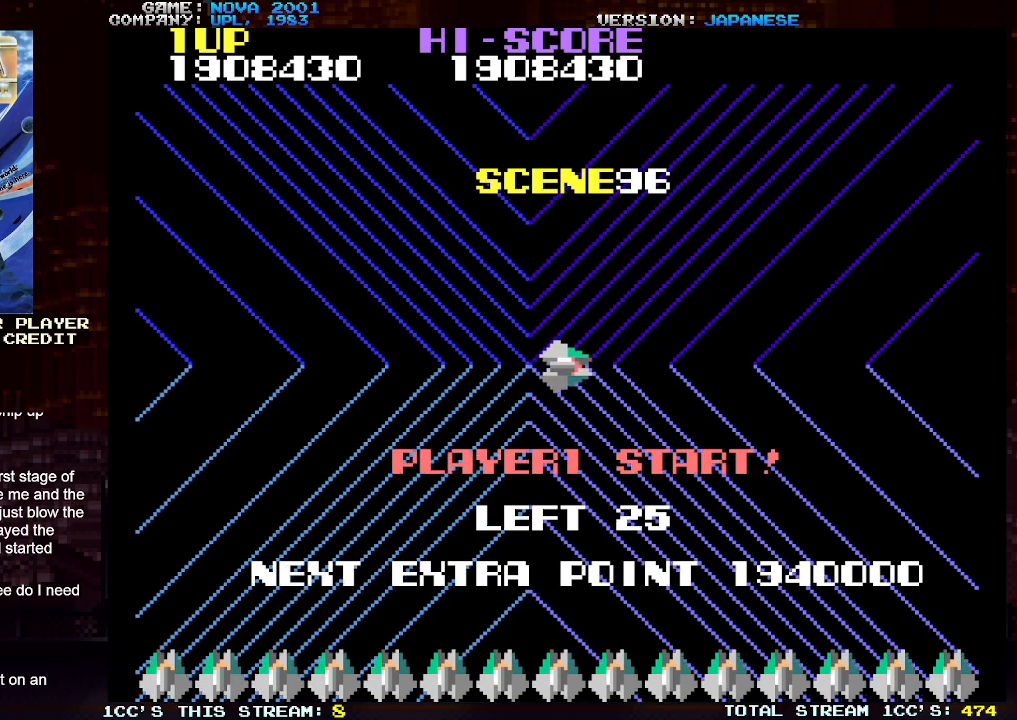
Gameplay with a controller (arcade stick); each line is a JSON object with the inputs held at the frame after it. "events" lists button and stick changes between this image and that frame as [ms after this image, input, new state], when the widget could be followed in between. Not read: L3 R3.
{"buttons": [], "left_stick": "left", "events": [[267, "left_stick", "center"], [333, "left_stick", "left"]]}
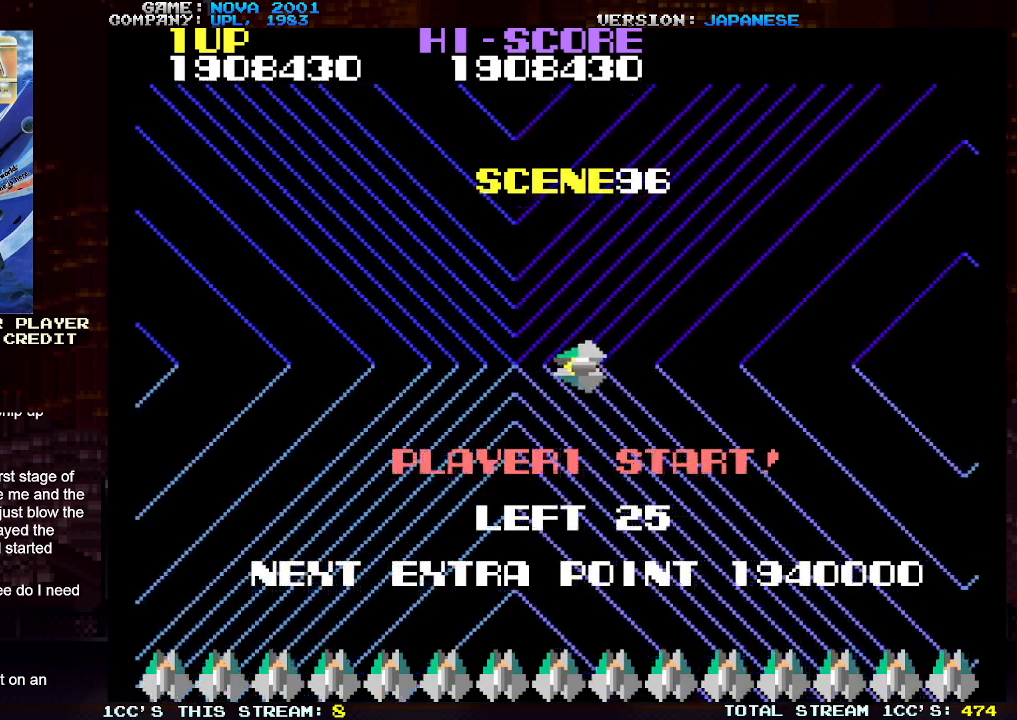
{"buttons": [], "left_stick": "center", "events": [[367, "left_stick", "center"]]}
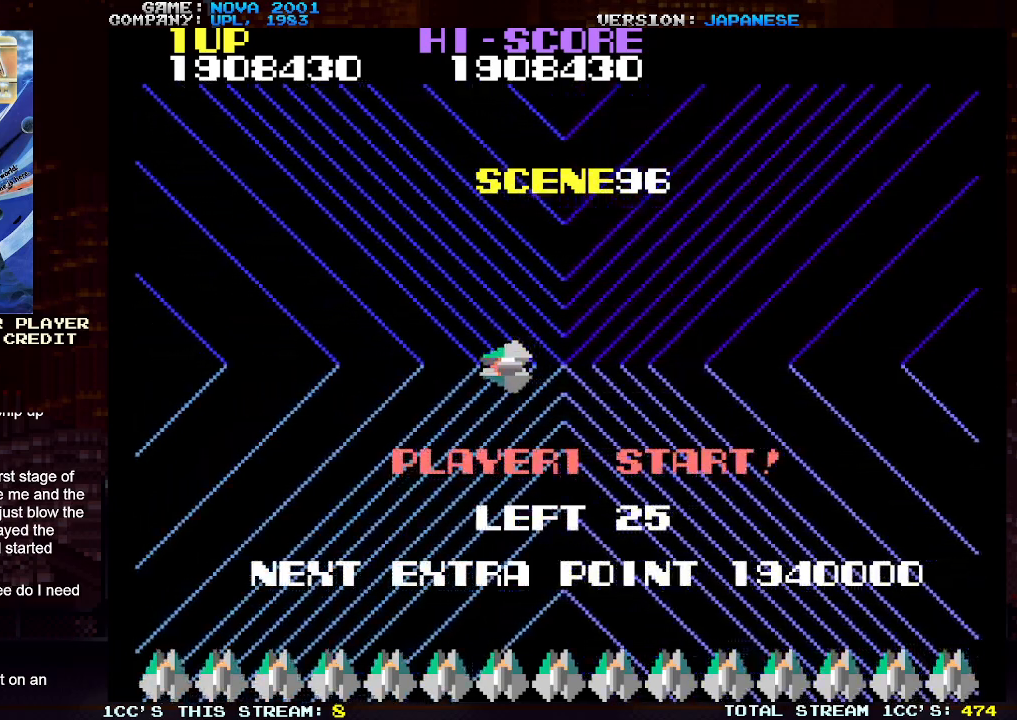
{"buttons": [], "left_stick": "right", "events": [[33, "left_stick", "right"]]}
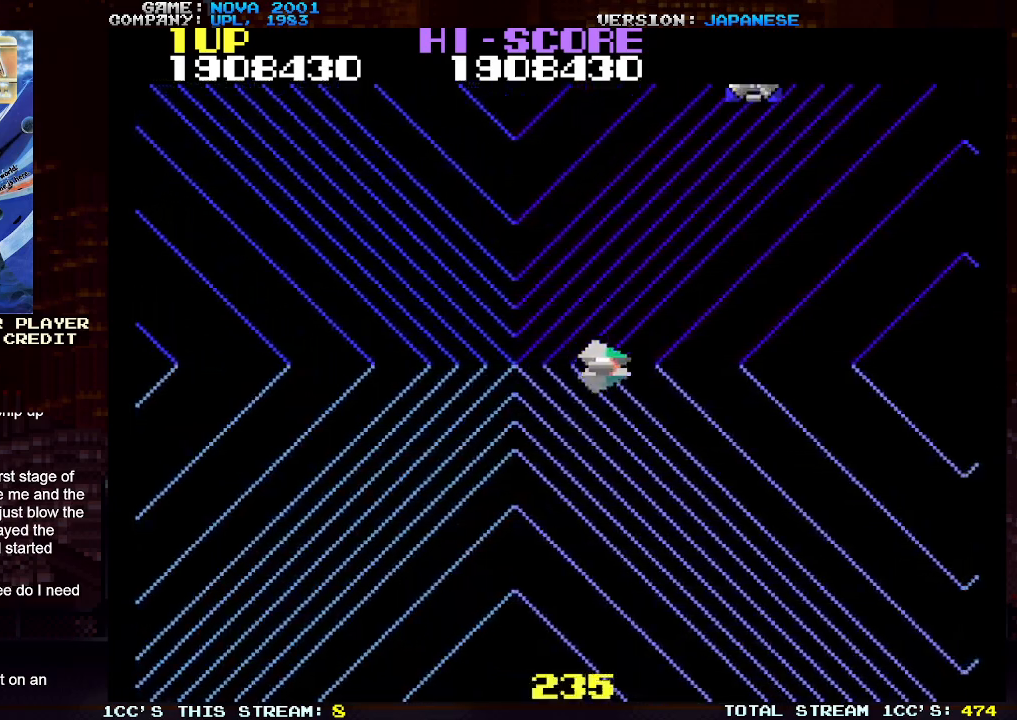
{"buttons": ["SQUARE", "TRIANGLE"], "left_stick": "center", "events": [[33, "left_stick", "center"], [117, "left_stick", "left"], [250, "left_stick", "center"], [383, "left_stick", "right"], [433, "TRIANGLE", "down"], [483, "SQUARE", "down"], [500, "left_stick", "center"]]}
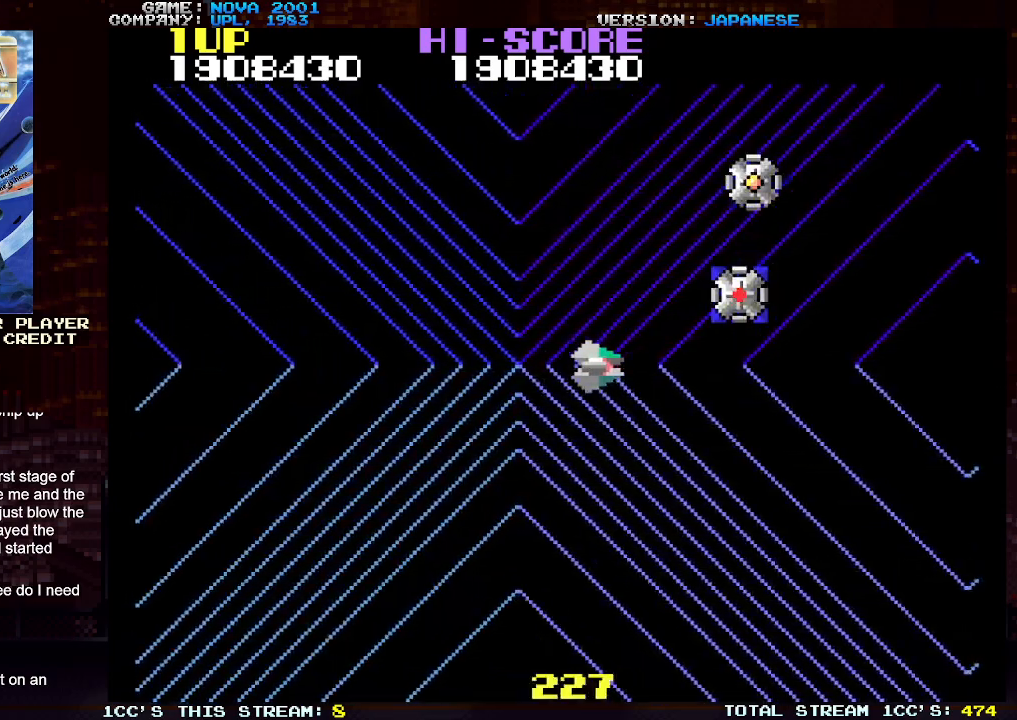
{"buttons": [], "left_stick": "down-right", "events": [[67, "SQUARE", "up"], [133, "SQUARE", "down"], [150, "left_stick", "left"], [217, "SQUARE", "up"], [250, "left_stick", "down"], [350, "TRIANGLE", "up"], [350, "left_stick", "down-right"]]}
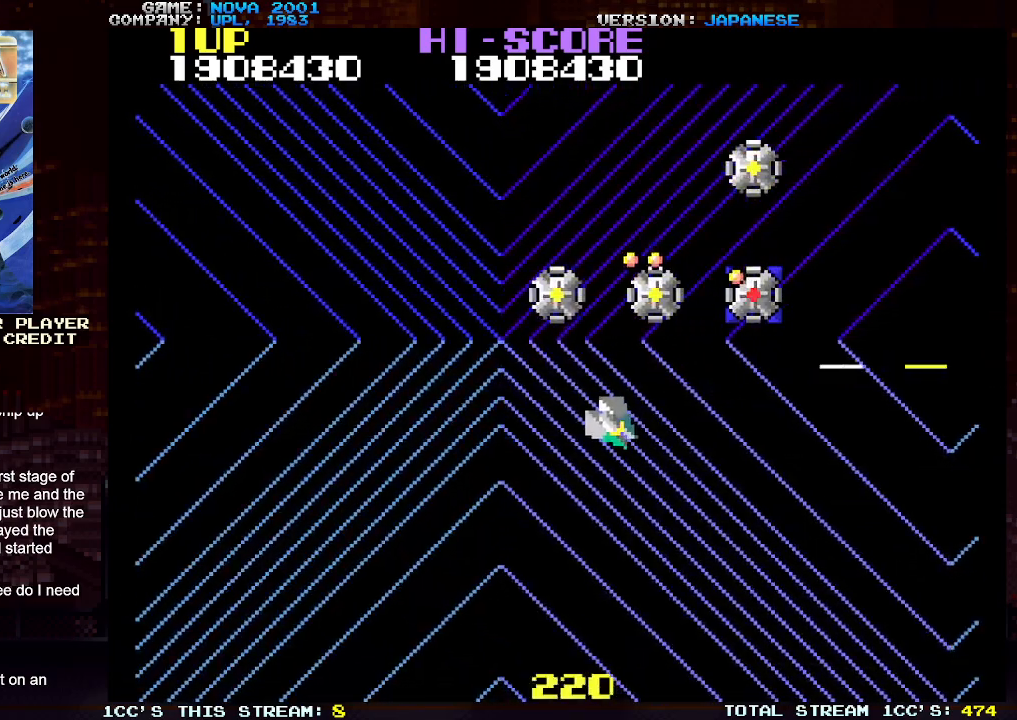
{"buttons": ["TRIANGLE"], "left_stick": "center", "events": [[333, "left_stick", "left"], [350, "TRIANGLE", "down"], [400, "SQUARE", "down"], [417, "left_stick", "center"], [483, "SQUARE", "up"]]}
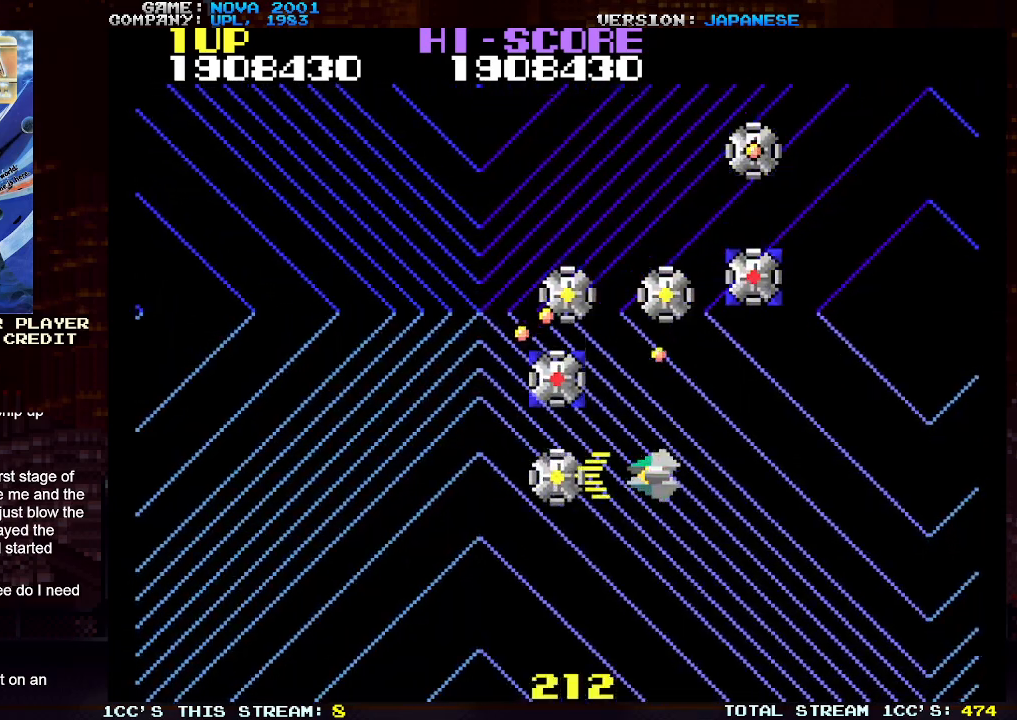
{"buttons": ["SQUARE", "TRIANGLE"], "left_stick": "center", "events": [[50, "SQUARE", "down"], [117, "SQUARE", "up"], [150, "left_stick", "right"], [183, "SQUARE", "down"], [283, "SQUARE", "up"], [283, "left_stick", "center"], [350, "SQUARE", "down"], [433, "SQUARE", "up"], [483, "SQUARE", "down"]]}
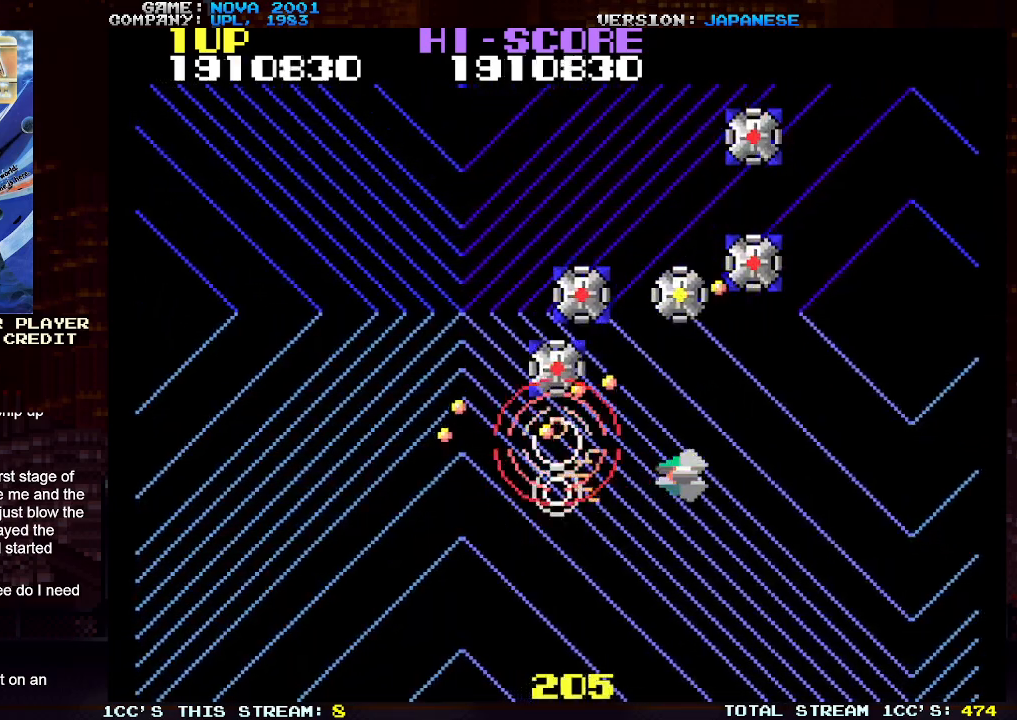
{"buttons": ["SQUARE", "TRIANGLE"], "left_stick": "center", "events": [[83, "SQUARE", "up"], [167, "SQUARE", "down"], [250, "SQUARE", "up"], [333, "SQUARE", "down"], [350, "left_stick", "right"], [417, "SQUARE", "up"], [450, "left_stick", "center"], [483, "SQUARE", "down"]]}
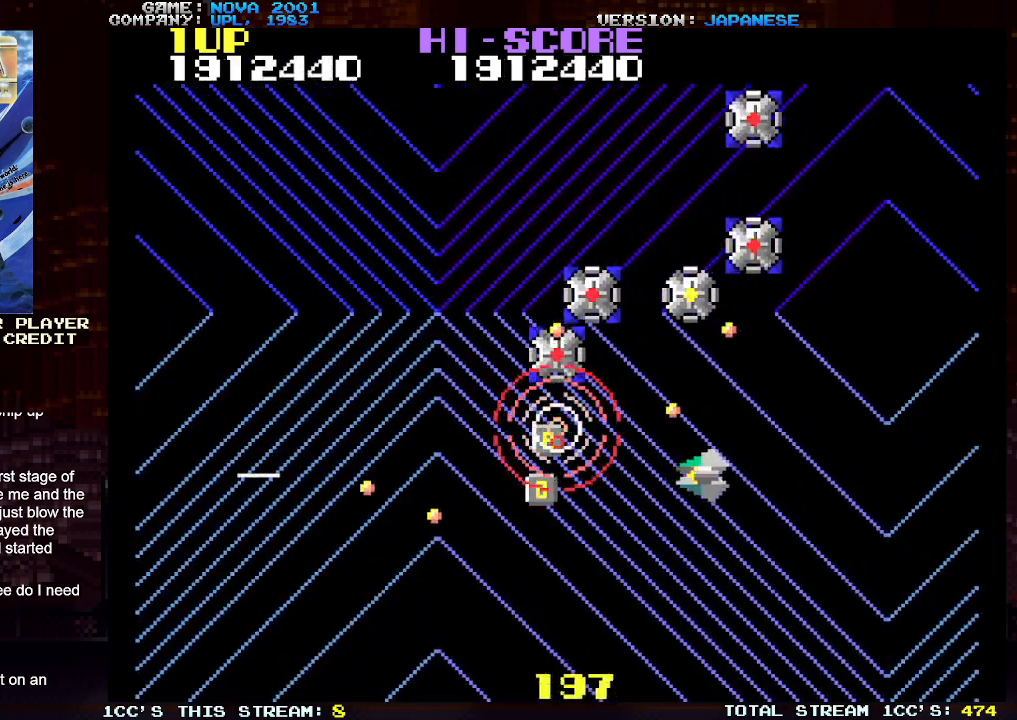
{"buttons": ["SQUARE", "TRIANGLE"], "left_stick": "up-right", "events": [[33, "left_stick", "right"], [67, "SQUARE", "up"], [133, "SQUARE", "down"], [133, "left_stick", "up-right"], [217, "SQUARE", "up"], [283, "SQUARE", "down"], [367, "SQUARE", "up"], [450, "SQUARE", "down"]]}
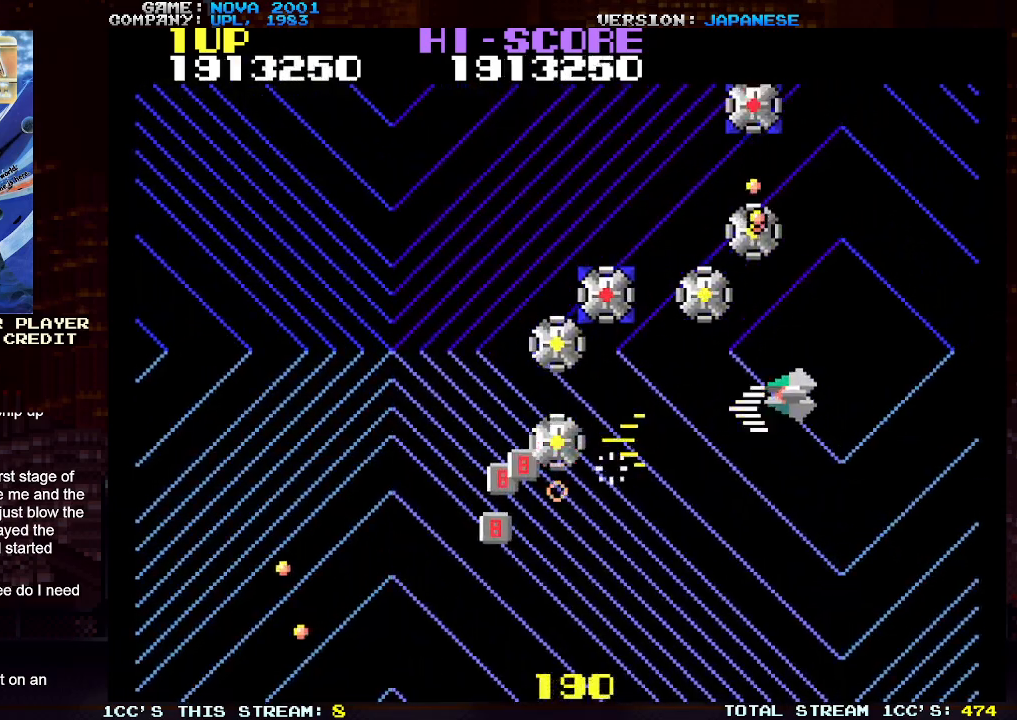
{"buttons": ["TRIANGLE"], "left_stick": "up-right", "events": [[17, "SQUARE", "up"], [17, "left_stick", "up-left"], [83, "left_stick", "up-right"], [100, "SQUARE", "down"], [167, "SQUARE", "up"], [233, "left_stick", "up"], [250, "SQUARE", "down"], [317, "SQUARE", "up"], [350, "left_stick", "up-right"], [400, "SQUARE", "down"], [467, "SQUARE", "up"]]}
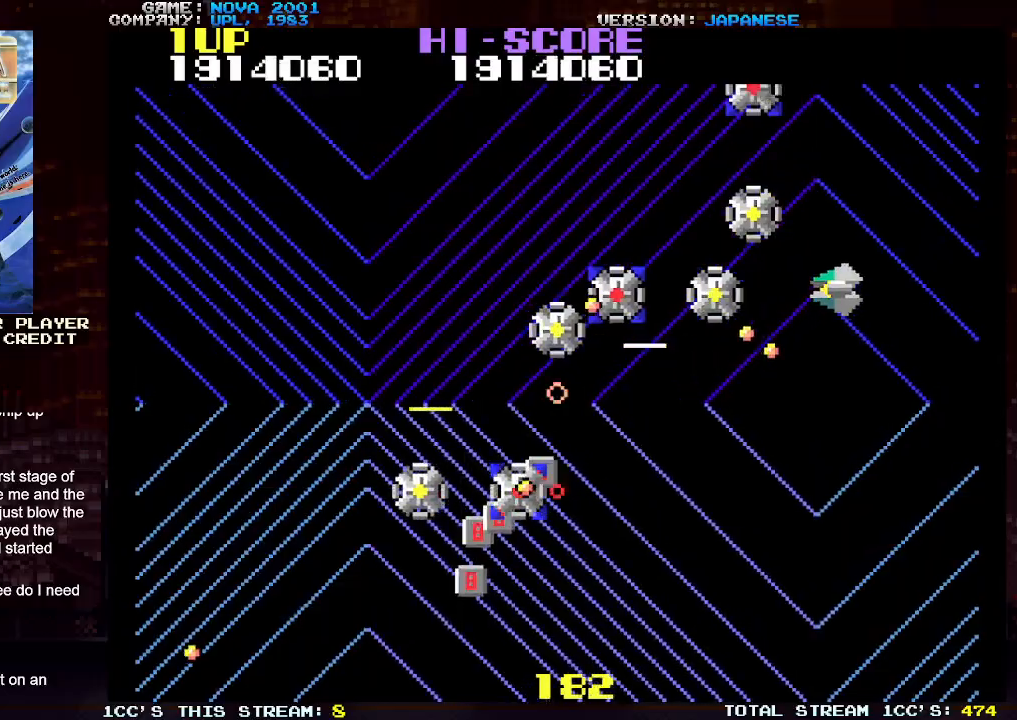
{"buttons": ["TRIANGLE"], "left_stick": "down-right", "events": [[50, "SQUARE", "down"], [133, "SQUARE", "up"], [167, "left_stick", "up"], [200, "SQUARE", "down"], [283, "SQUARE", "up"], [367, "SQUARE", "down"], [367, "left_stick", "right"], [417, "left_stick", "down-right"], [433, "SQUARE", "up"]]}
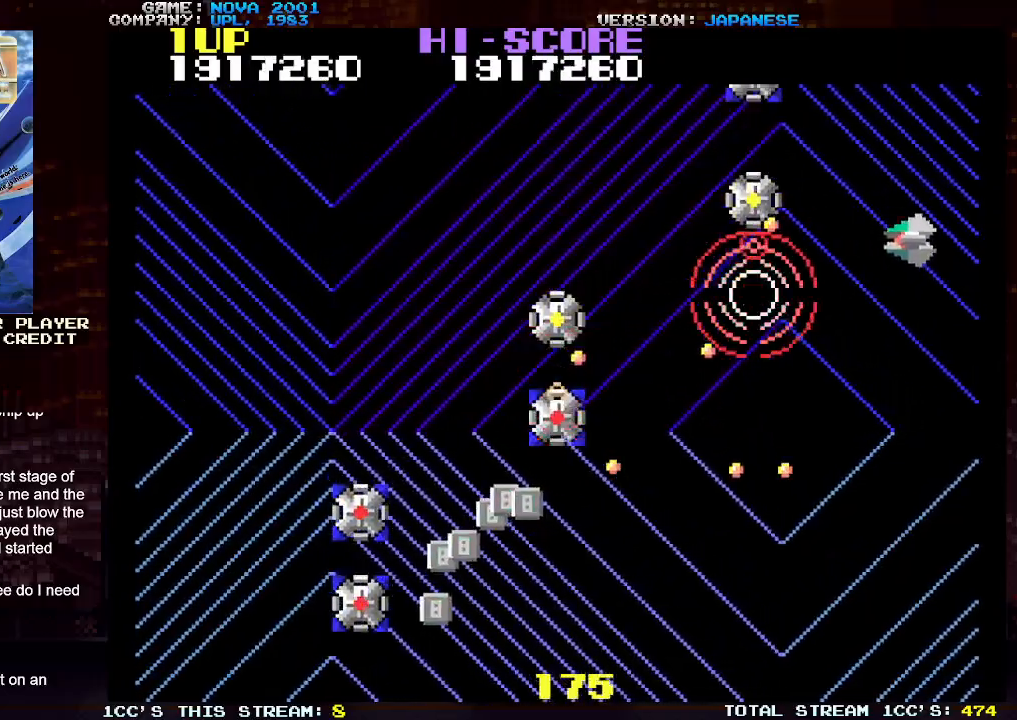
{"buttons": ["TRIANGLE"], "left_stick": "down-left", "events": [[17, "SQUARE", "down"], [83, "SQUARE", "up"], [100, "left_stick", "down"], [167, "SQUARE", "down"], [250, "SQUARE", "up"], [350, "SQUARE", "down"], [417, "SQUARE", "up"], [450, "left_stick", "down-left"]]}
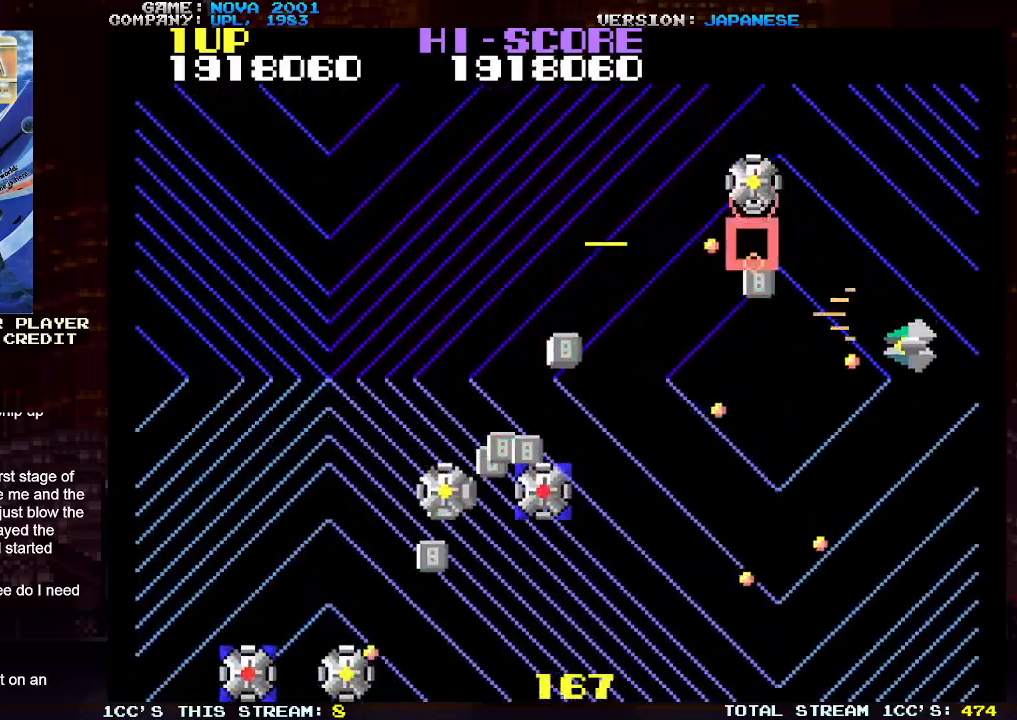
{"buttons": [], "left_stick": "down-left", "events": [[17, "SQUARE", "down"], [117, "left_stick", "down-right"], [133, "SQUARE", "up"], [433, "left_stick", "down-left"], [467, "TRIANGLE", "up"]]}
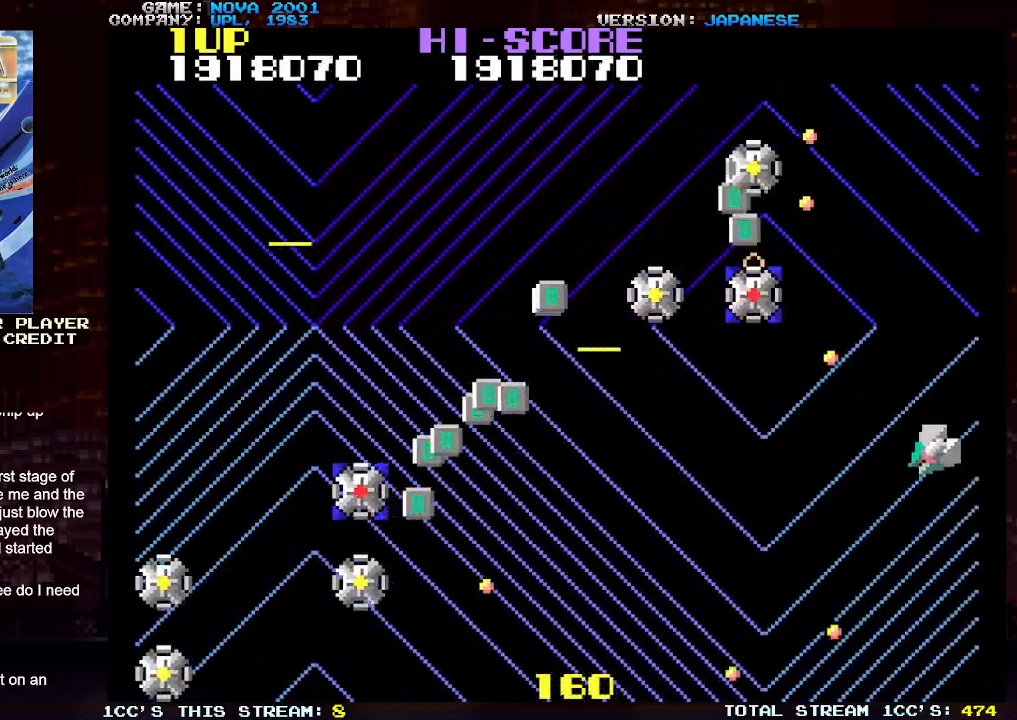
{"buttons": ["SQUARE", "TRIANGLE"], "left_stick": "down-left", "events": [[50, "left_stick", "up-left"], [83, "TRIANGLE", "down"], [150, "SQUARE", "down"], [183, "TRIANGLE", "up"], [233, "TRIANGLE", "down"], [250, "SQUARE", "up"], [267, "left_stick", "down-left"], [317, "SQUARE", "down"], [433, "SQUARE", "up"], [483, "SQUARE", "down"]]}
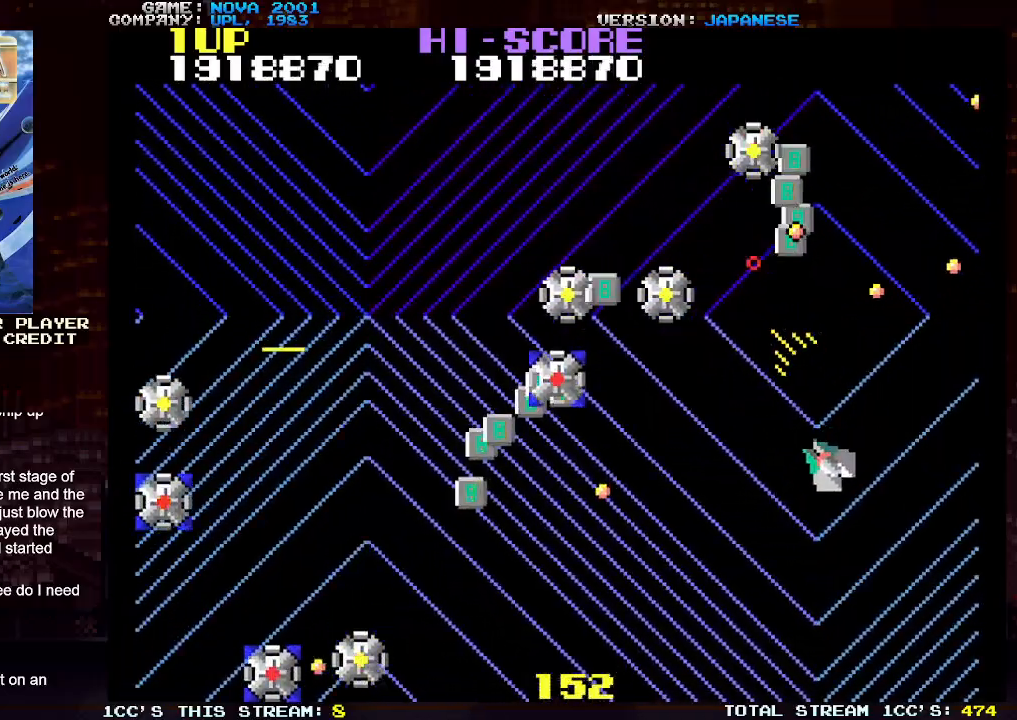
{"buttons": ["TRIANGLE"], "left_stick": "down-left", "events": [[117, "SQUARE", "up"], [167, "SQUARE", "down"], [300, "SQUARE", "up"], [367, "SQUARE", "down"], [467, "SQUARE", "up"]]}
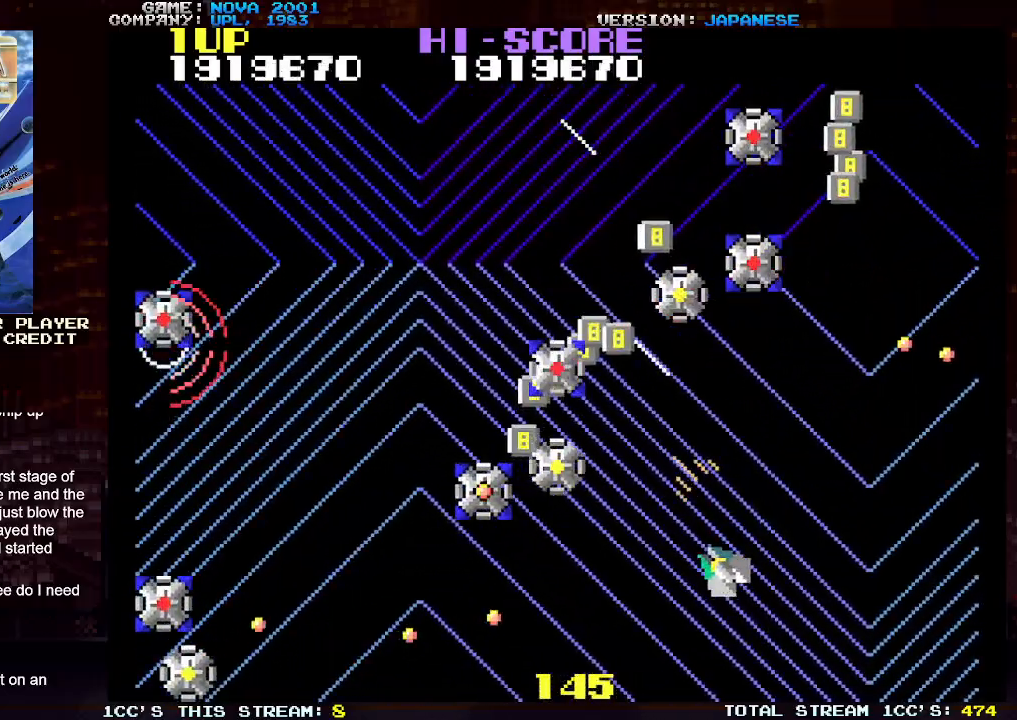
{"buttons": ["SQUARE", "TRIANGLE"], "left_stick": "up-right", "events": [[50, "SQUARE", "down"], [67, "left_stick", "down"], [167, "SQUARE", "up"], [233, "SQUARE", "down"], [300, "left_stick", "right"], [333, "SQUARE", "up"], [367, "left_stick", "up-right"], [417, "SQUARE", "down"]]}
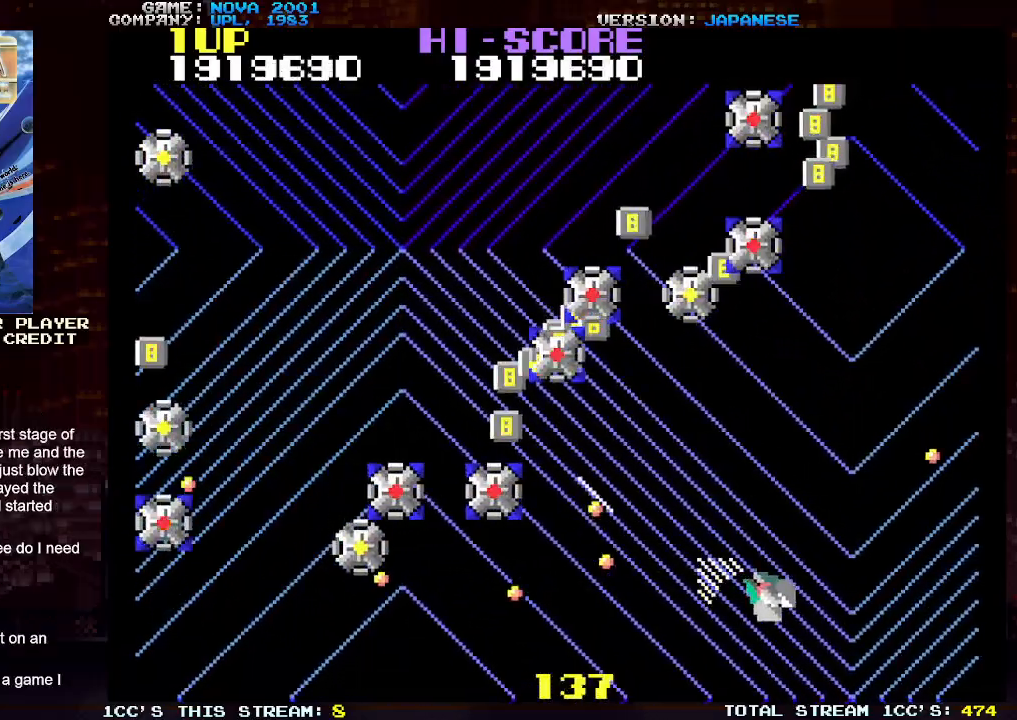
{"buttons": ["SQUARE", "TRIANGLE"], "left_stick": "up", "events": [[17, "SQUARE", "up"], [50, "left_stick", "up"], [100, "SQUARE", "down"], [200, "SQUARE", "up"], [267, "SQUARE", "down"], [367, "SQUARE", "up"], [450, "SQUARE", "down"]]}
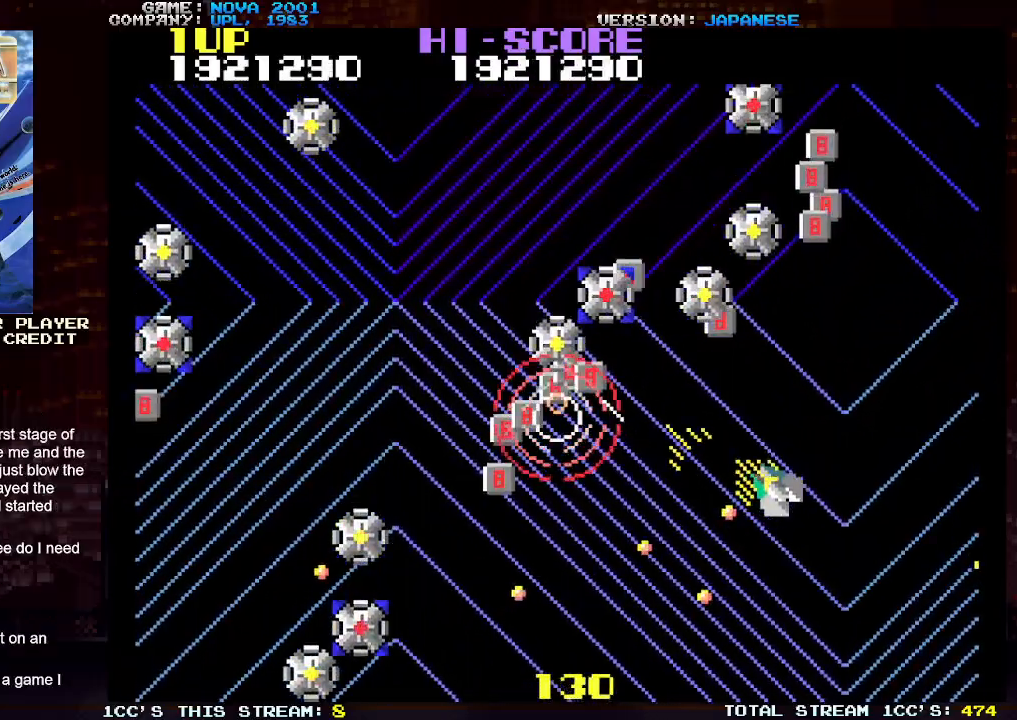
{"buttons": ["SQUARE", "TRIANGLE"], "left_stick": "up", "events": [[50, "SQUARE", "up"], [133, "SQUARE", "down"], [133, "left_stick", "up-right"], [217, "SQUARE", "up"], [250, "left_stick", "up"], [300, "SQUARE", "down"], [367, "SQUARE", "up"], [400, "left_stick", "up-right"], [467, "SQUARE", "down"], [500, "left_stick", "up"]]}
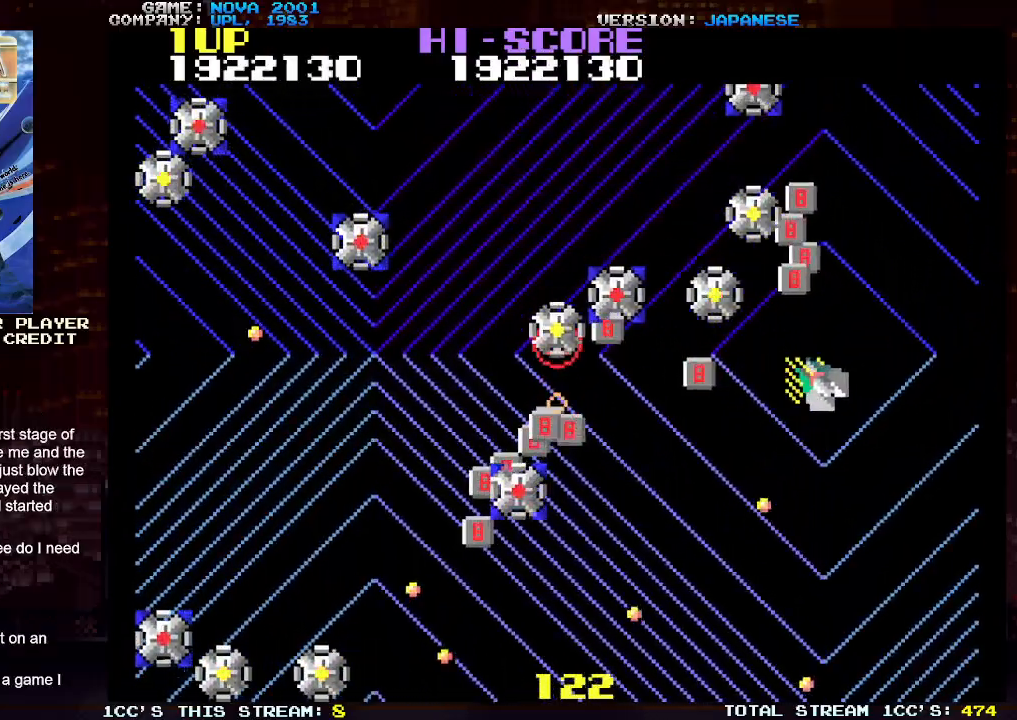
{"buttons": ["SQUARE", "TRIANGLE"], "left_stick": "up", "events": [[50, "SQUARE", "up"], [133, "SQUARE", "down"], [217, "SQUARE", "up"], [267, "SQUARE", "down"], [367, "SQUARE", "up"], [450, "SQUARE", "down"]]}
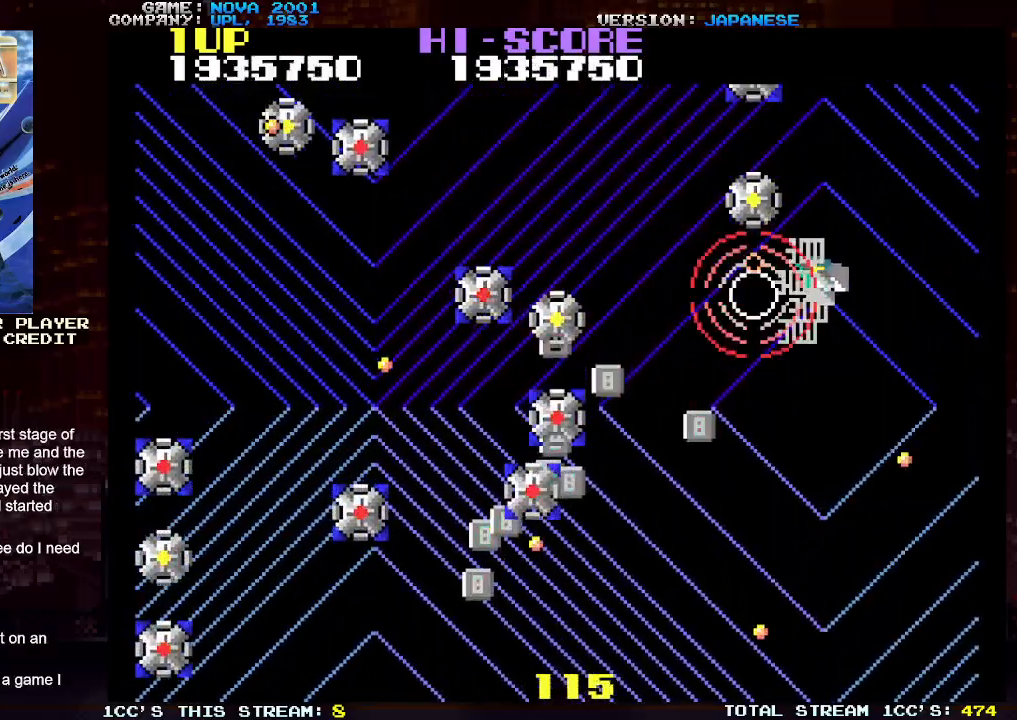
{"buttons": ["SQUARE", "TRIANGLE"], "left_stick": "down-left", "events": [[33, "SQUARE", "up"], [50, "left_stick", "right"], [117, "SQUARE", "down"], [167, "left_stick", "down"], [183, "SQUARE", "up"], [267, "SQUARE", "down"], [350, "SQUARE", "up"], [350, "left_stick", "down-left"], [433, "SQUARE", "down"]]}
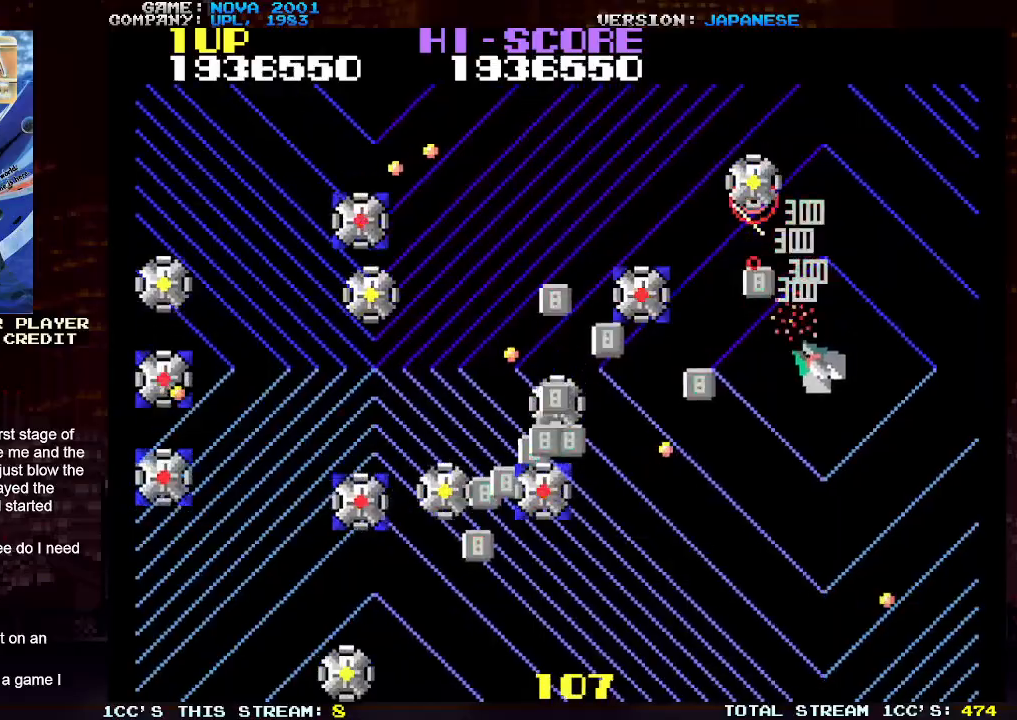
{"buttons": ["TRIANGLE"], "left_stick": "down-left", "events": [[17, "SQUARE", "up"], [50, "left_stick", "down-right"], [83, "SQUARE", "down"], [117, "left_stick", "down"], [167, "SQUARE", "up"], [250, "SQUARE", "down"], [250, "left_stick", "down-left"], [333, "SQUARE", "up"], [417, "SQUARE", "down"], [500, "SQUARE", "up"]]}
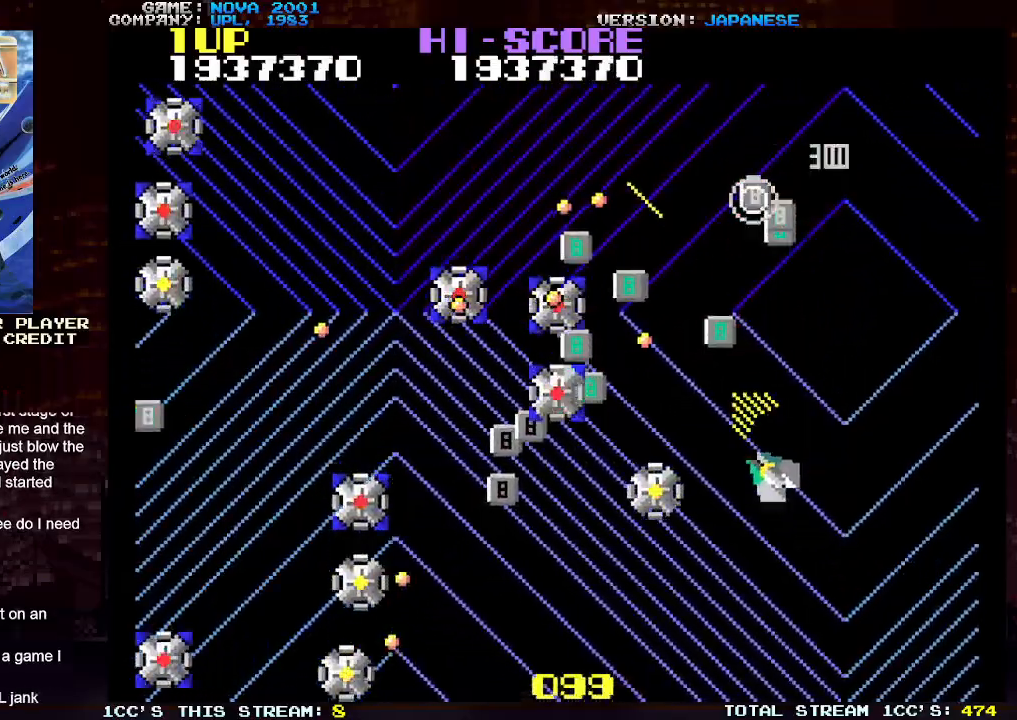
{"buttons": ["TRIANGLE"], "left_stick": "down-left", "events": [[83, "SQUARE", "down"], [150, "left_stick", "down-right"], [167, "SQUARE", "up"], [233, "SQUARE", "down"], [283, "left_stick", "down-left"], [317, "SQUARE", "up"], [400, "SQUARE", "down"], [483, "SQUARE", "up"]]}
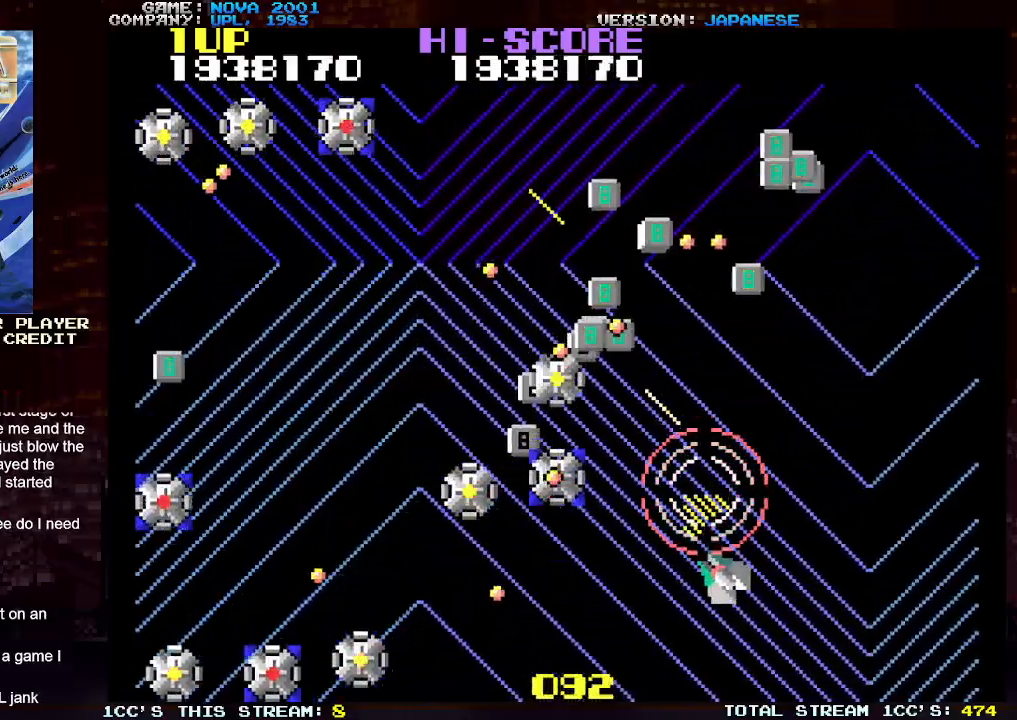
{"buttons": ["TRIANGLE"], "left_stick": "right", "events": [[67, "SQUARE", "down"], [133, "SQUARE", "up"], [233, "SQUARE", "down"], [233, "left_stick", "up-right"], [300, "SQUARE", "up"], [383, "SQUARE", "down"], [467, "SQUARE", "up"], [500, "left_stick", "right"]]}
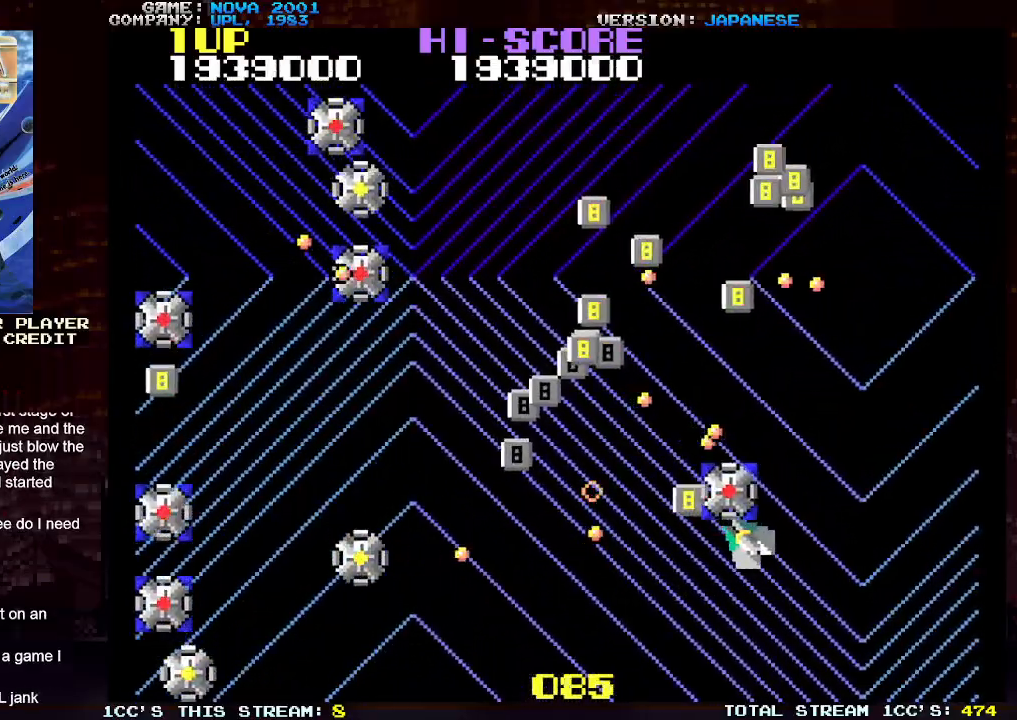
{"buttons": ["TRIANGLE"], "left_stick": "left", "events": [[50, "SQUARE", "down"], [50, "left_stick", "down-right"], [117, "SQUARE", "up"], [150, "left_stick", "down-left"], [217, "SQUARE", "down"], [300, "SQUARE", "up"], [300, "left_stick", "left"], [383, "SQUARE", "down"], [450, "SQUARE", "up"]]}
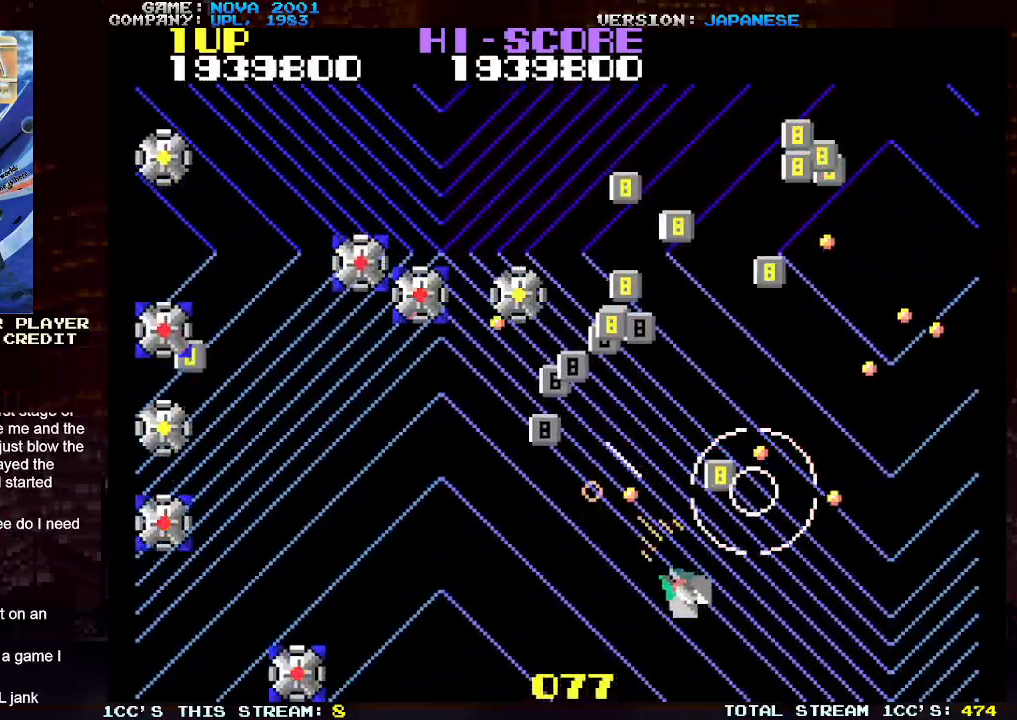
{"buttons": ["TRIANGLE"], "left_stick": "up-left", "events": [[50, "SQUARE", "down"], [50, "left_stick", "up-left"], [133, "SQUARE", "up"], [200, "SQUARE", "down"], [283, "left_stick", "up-right"], [300, "SQUARE", "up"], [383, "SQUARE", "down"], [450, "SQUARE", "up"], [500, "left_stick", "up-left"]]}
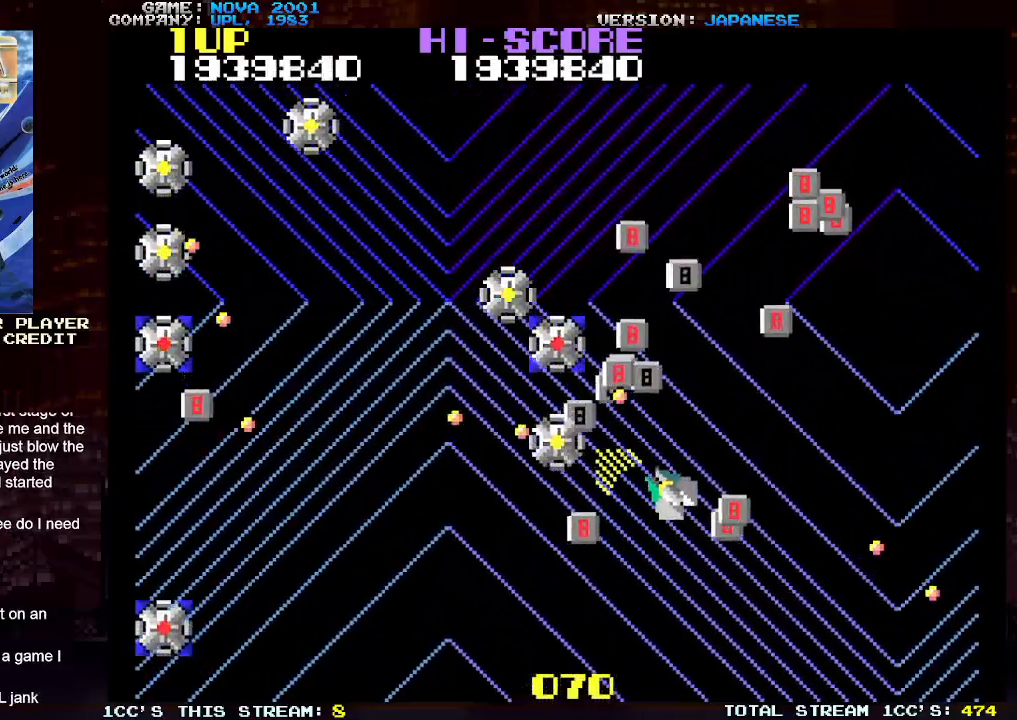
{"buttons": ["TRIANGLE"], "left_stick": "up-left", "events": [[50, "SQUARE", "down"], [117, "left_stick", "up-right"], [150, "SQUARE", "up"], [200, "SQUARE", "down"], [300, "SQUARE", "up"], [300, "left_stick", "up-left"], [367, "SQUARE", "down"], [450, "SQUARE", "up"]]}
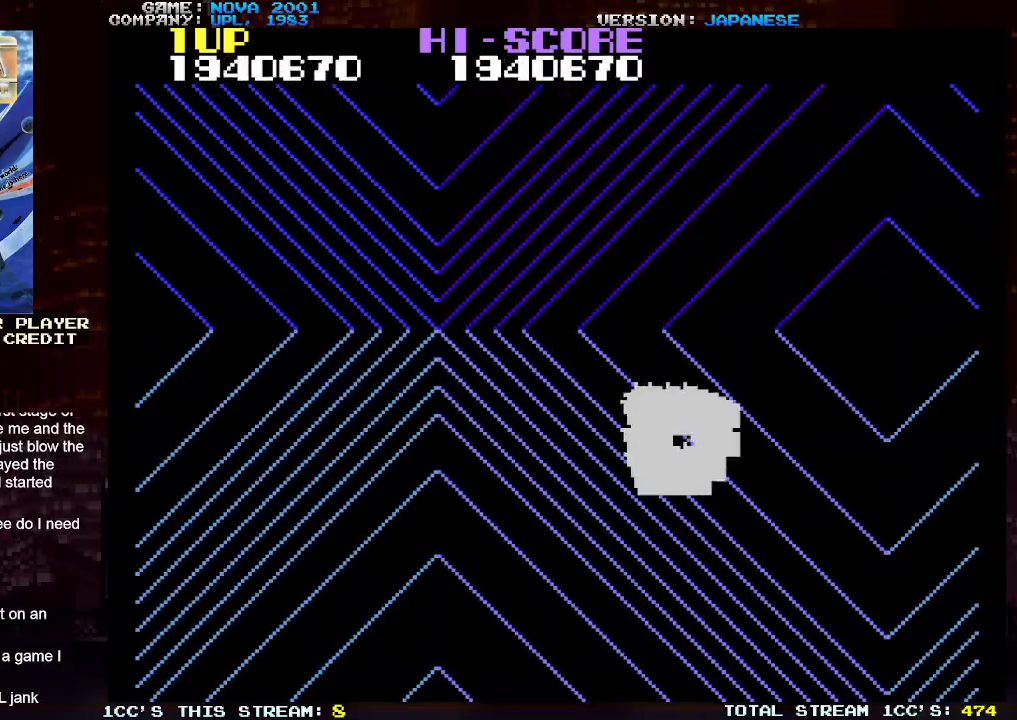
{"buttons": [], "left_stick": "center", "events": [[100, "TRIANGLE", "up"], [117, "left_stick", "center"]]}